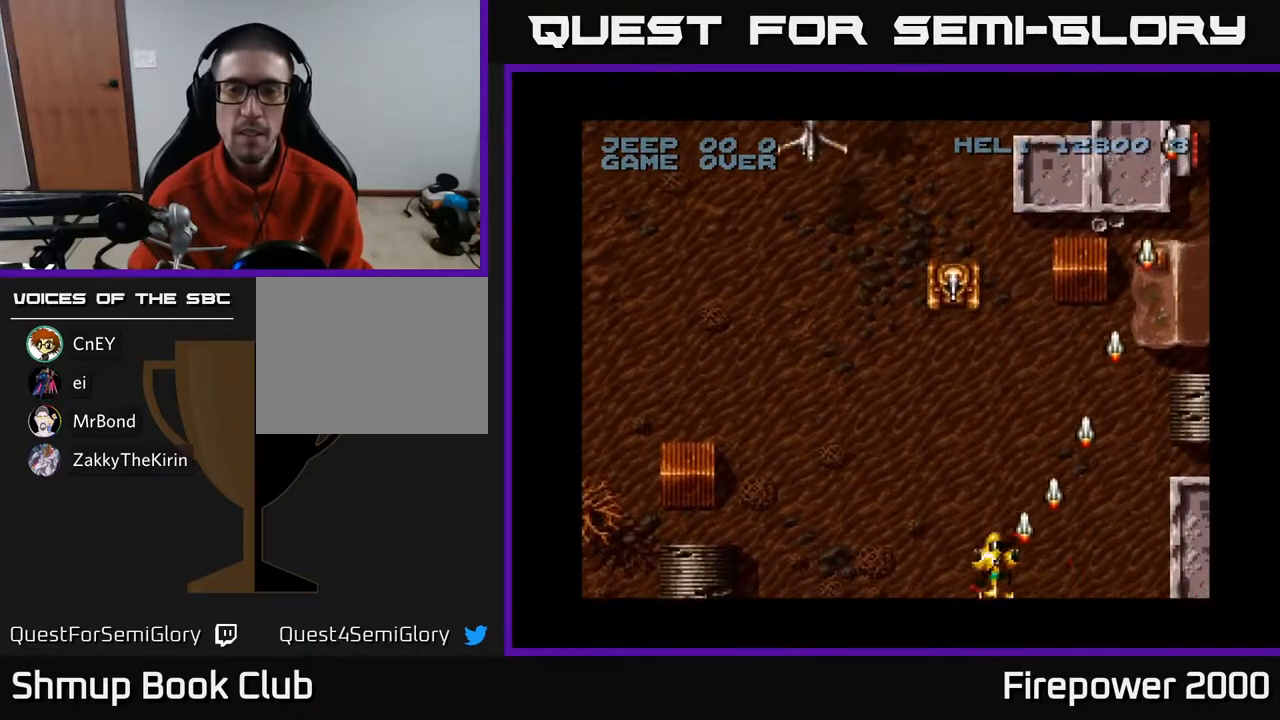
Gameplay with a controller (Xbox layout); each line is a JSON object with the inputs held at the frame after it. "events" lists button and stick changes between this image and that frame as [ms after this image, input, new state], when the widget could be followed in between.
{"buttons": ["A", "DPAD_LEFT"], "left_stick": "center", "right_stick": "center", "events": [[233, "DPAD_UP", "up"]]}
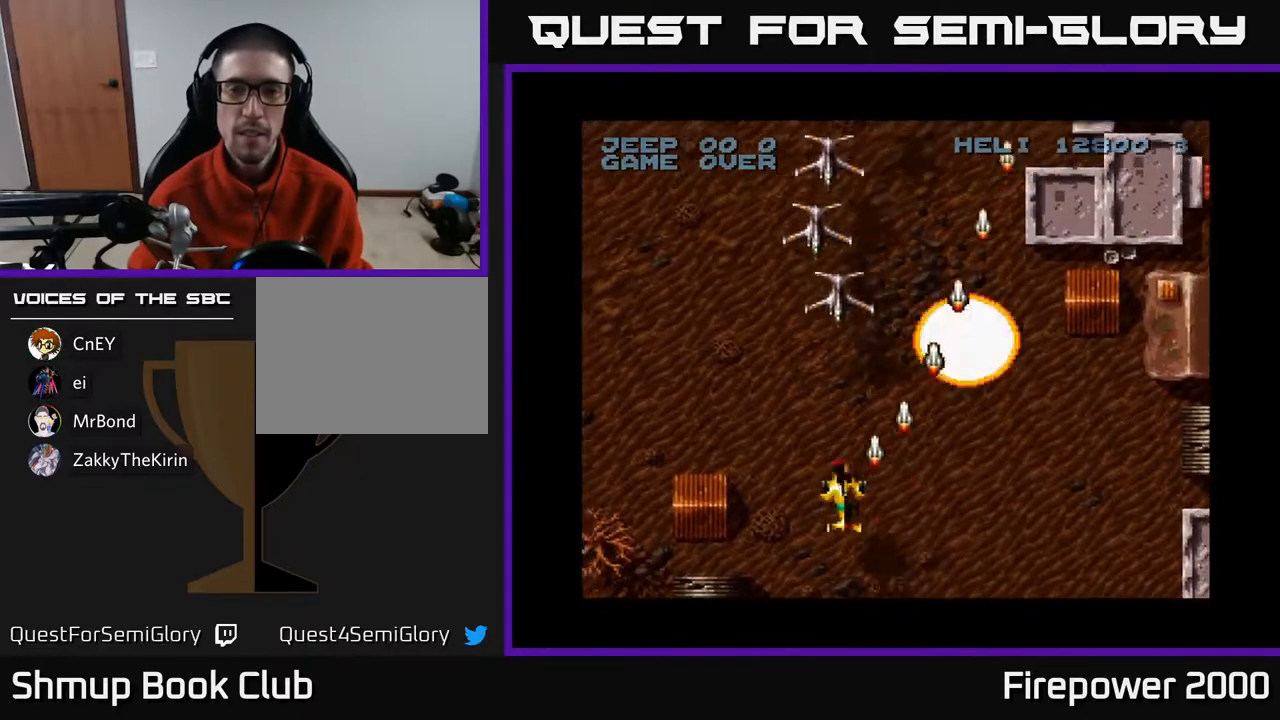
{"buttons": ["A"], "left_stick": "center", "right_stick": "center", "events": [[33, "DPAD_LEFT", "up"], [50, "DPAD_RIGHT", "down"], [267, "DPAD_DOWN", "down"], [267, "DPAD_RIGHT", "up"], [300, "DPAD_LEFT", "down"], [417, "DPAD_DOWN", "up"], [483, "DPAD_LEFT", "up"]]}
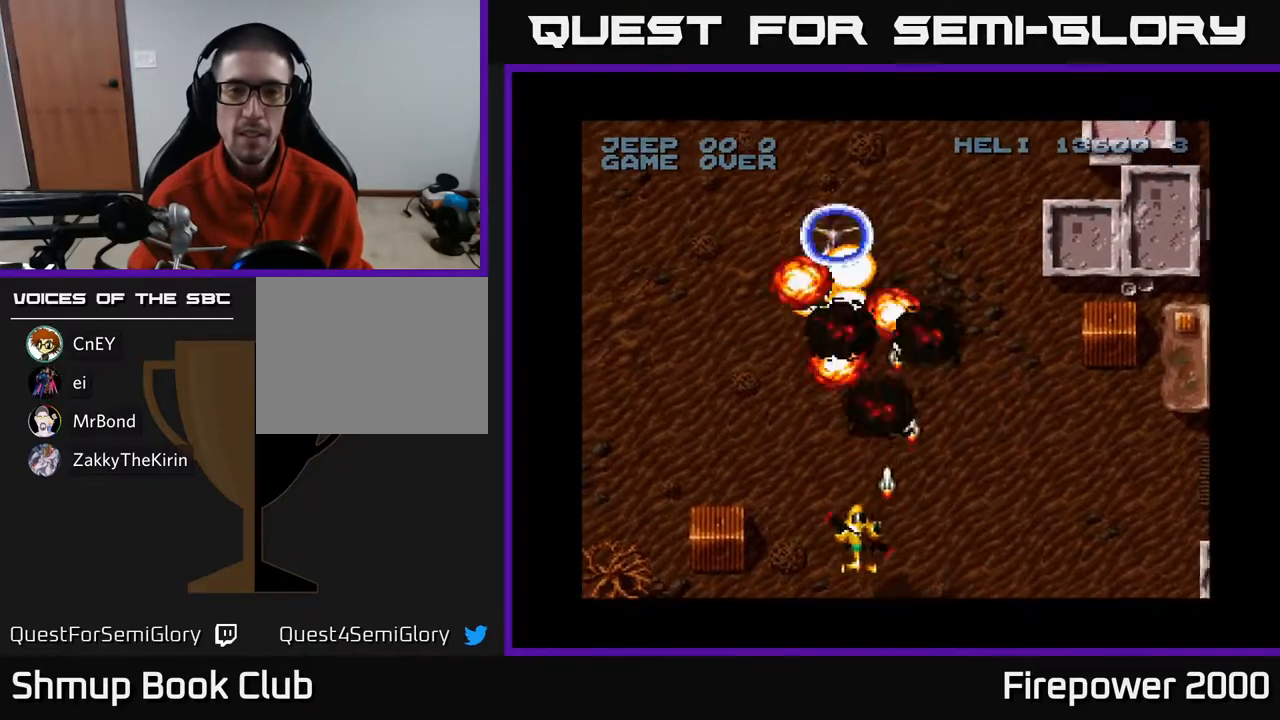
{"buttons": ["A", "DPAD_LEFT"], "left_stick": "center", "right_stick": "center", "events": [[217, "DPAD_LEFT", "down"]]}
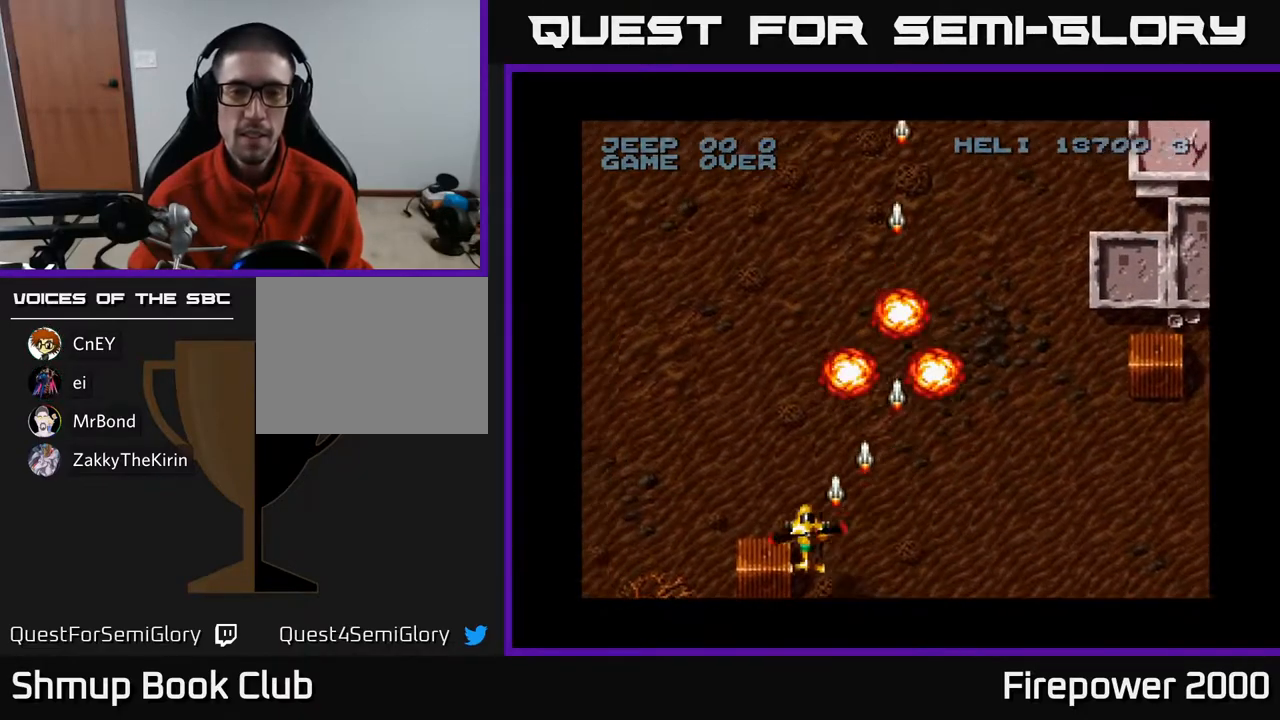
{"buttons": ["A", "DPAD_LEFT"], "left_stick": "center", "right_stick": "center", "events": []}
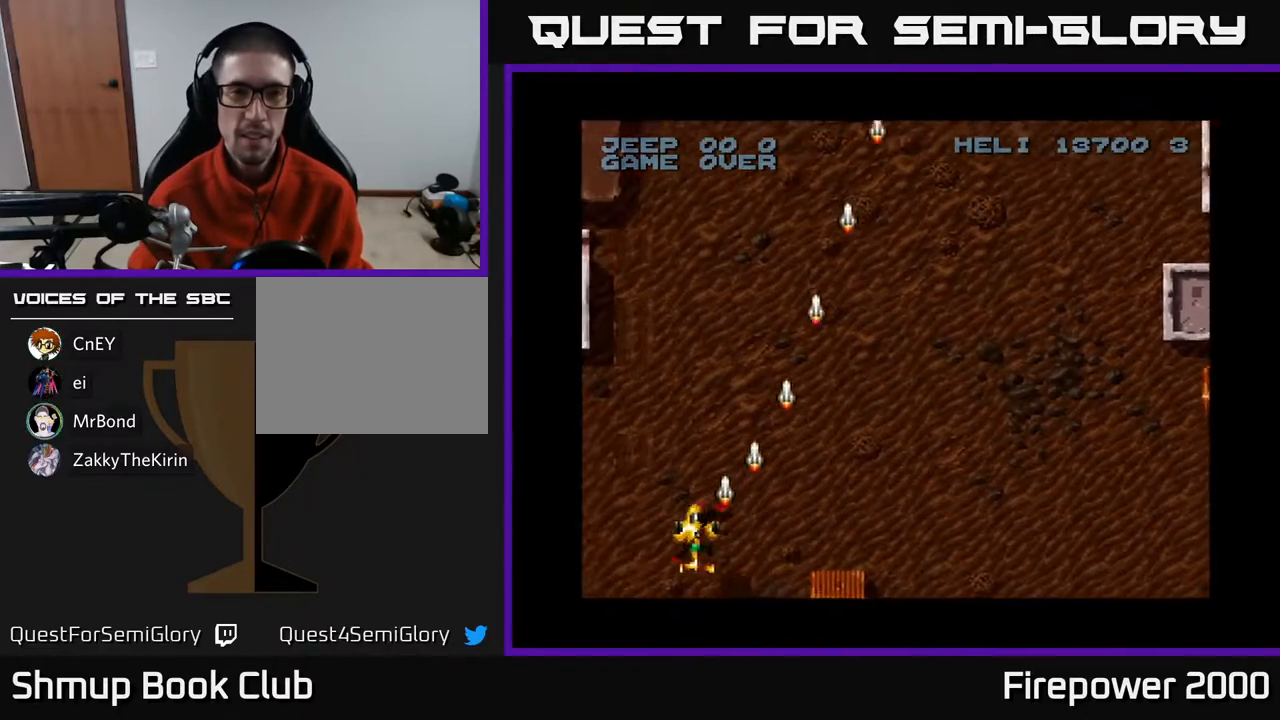
{"buttons": ["A", "DPAD_LEFT"], "left_stick": "center", "right_stick": "center", "events": []}
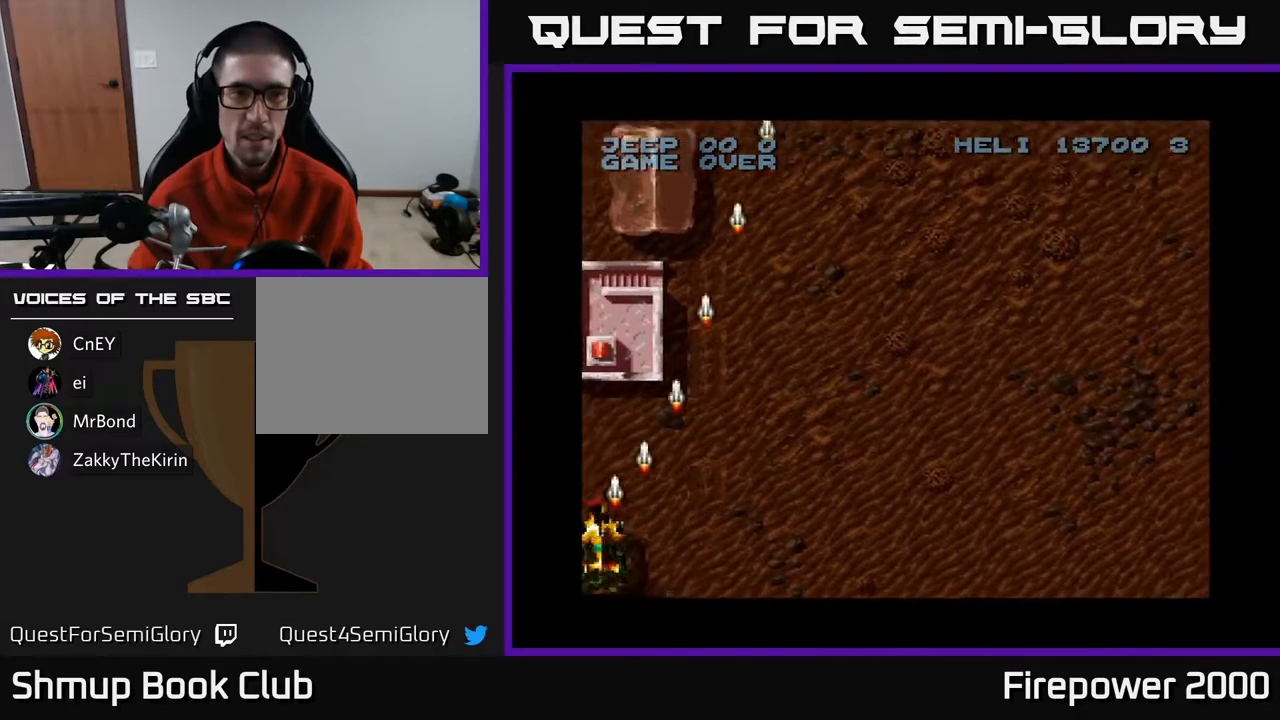
{"buttons": ["A", "DPAD_DOWN"], "left_stick": "center", "right_stick": "center", "events": [[467, "DPAD_DOWN", "down"], [467, "DPAD_LEFT", "up"]]}
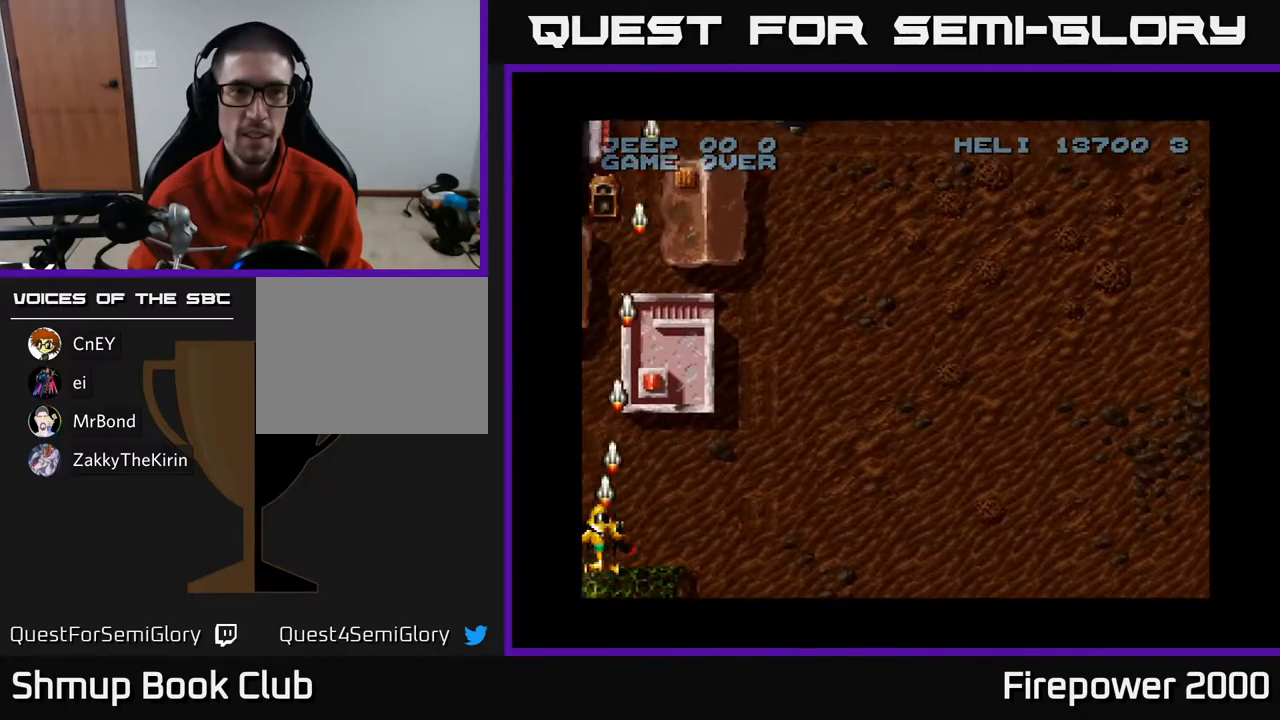
{"buttons": ["A", "DPAD_RIGHT"], "left_stick": "center", "right_stick": "center", "events": [[33, "DPAD_RIGHT", "down"], [133, "DPAD_DOWN", "up"]]}
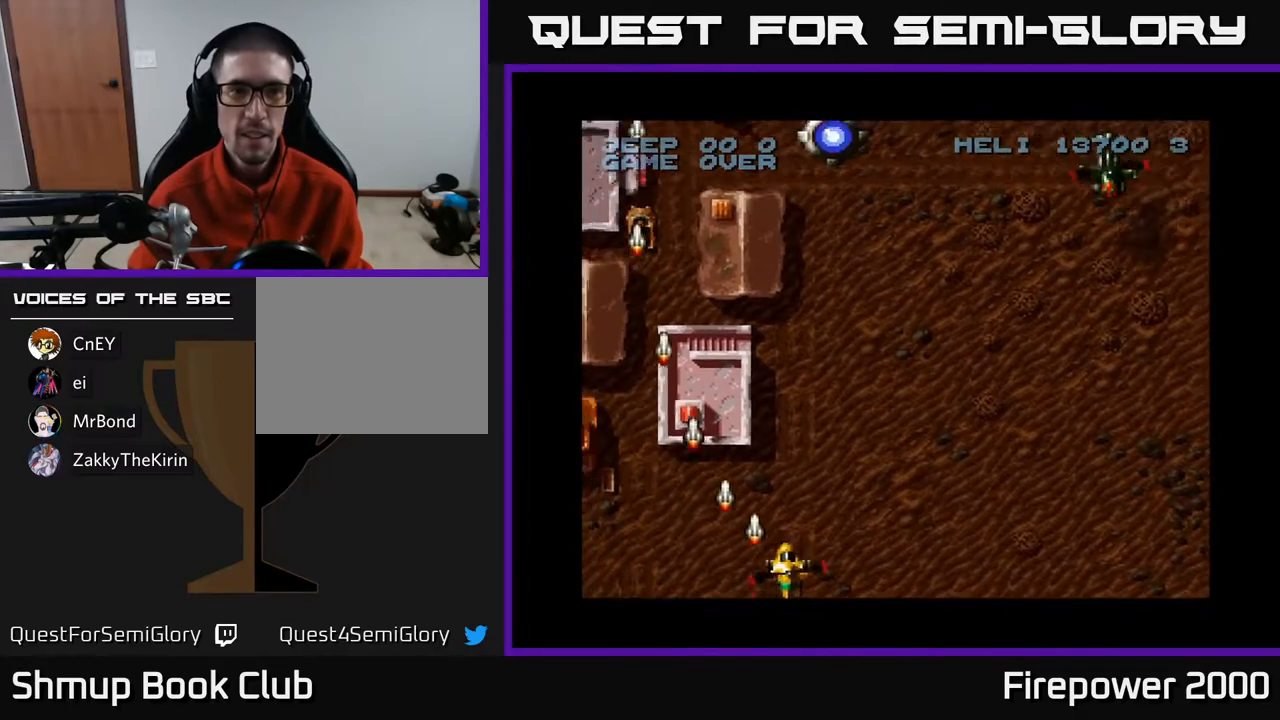
{"buttons": ["A", "DPAD_RIGHT"], "left_stick": "center", "right_stick": "center", "events": [[17, "DPAD_UP", "down"], [133, "DPAD_RIGHT", "up"], [217, "DPAD_RIGHT", "down"], [267, "DPAD_UP", "up"]]}
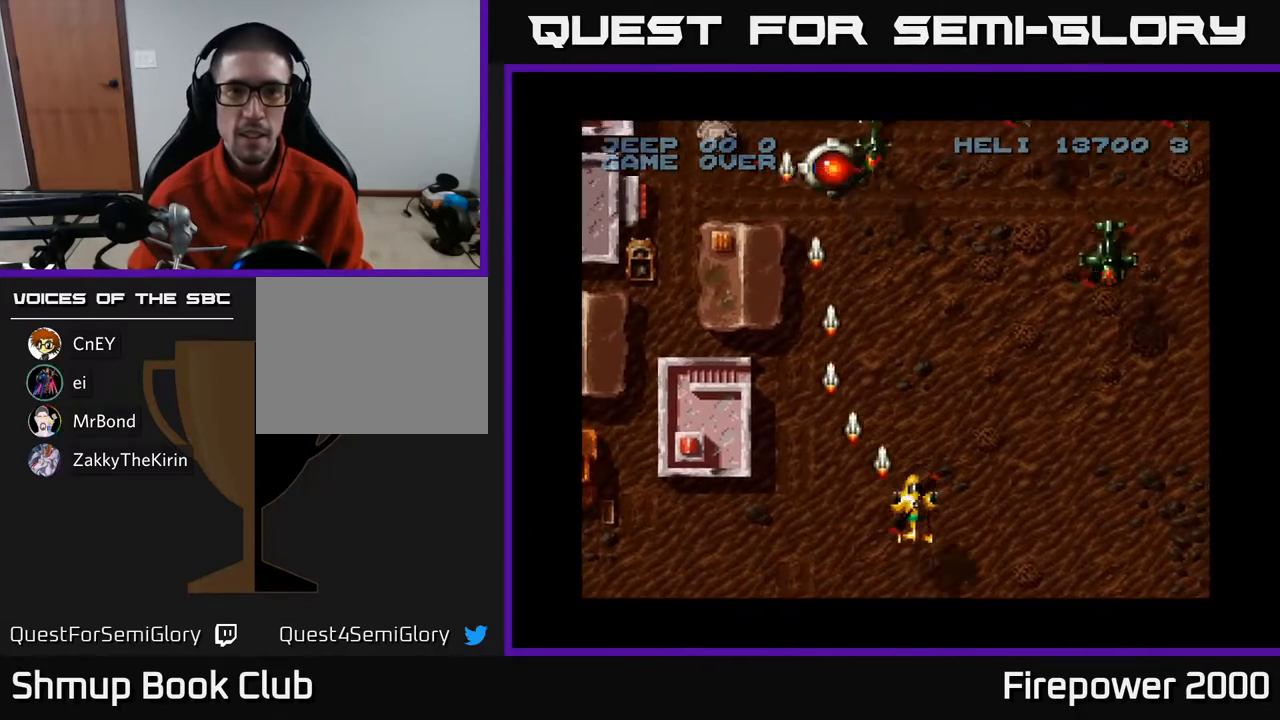
{"buttons": ["A", "DPAD_RIGHT"], "left_stick": "center", "right_stick": "center", "events": []}
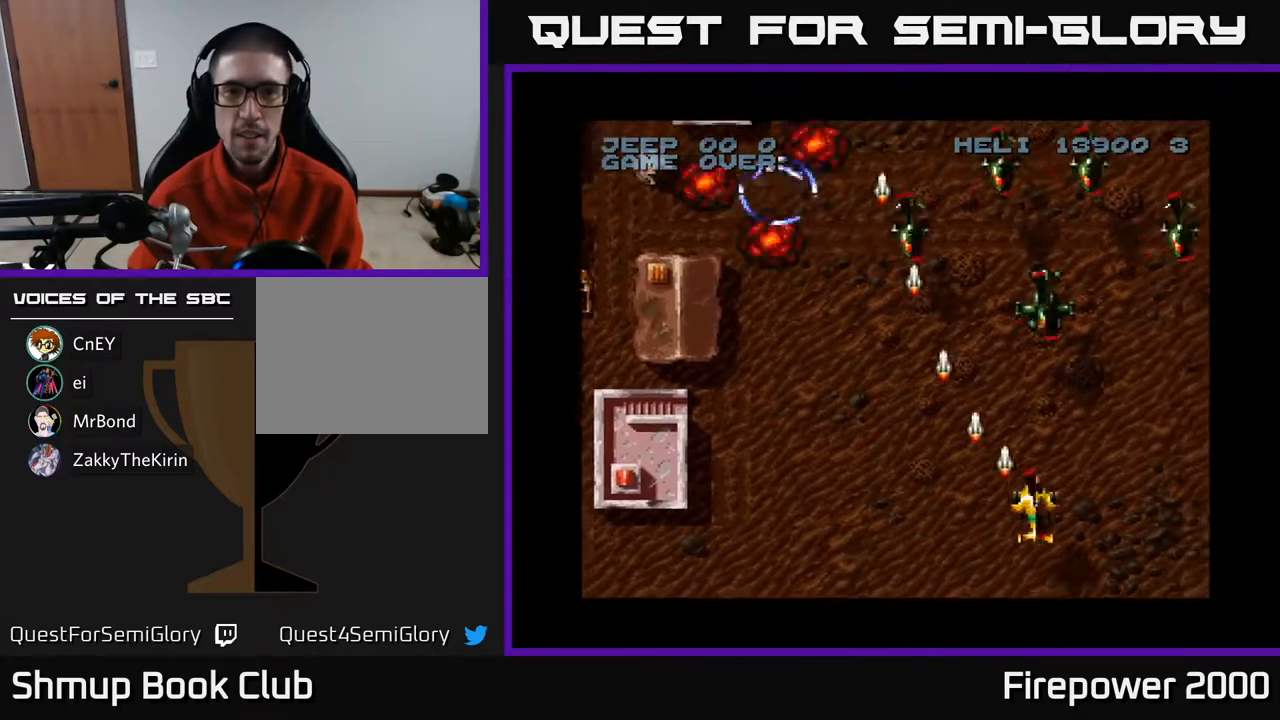
{"buttons": ["A", "DPAD_RIGHT"], "left_stick": "center", "right_stick": "center", "events": [[250, "DPAD_RIGHT", "up"], [250, "DPAD_UP", "down"], [283, "DPAD_LEFT", "down"], [317, "DPAD_UP", "up"], [417, "DPAD_DOWN", "down"], [417, "DPAD_LEFT", "up"], [450, "DPAD_RIGHT", "down"], [500, "DPAD_DOWN", "up"]]}
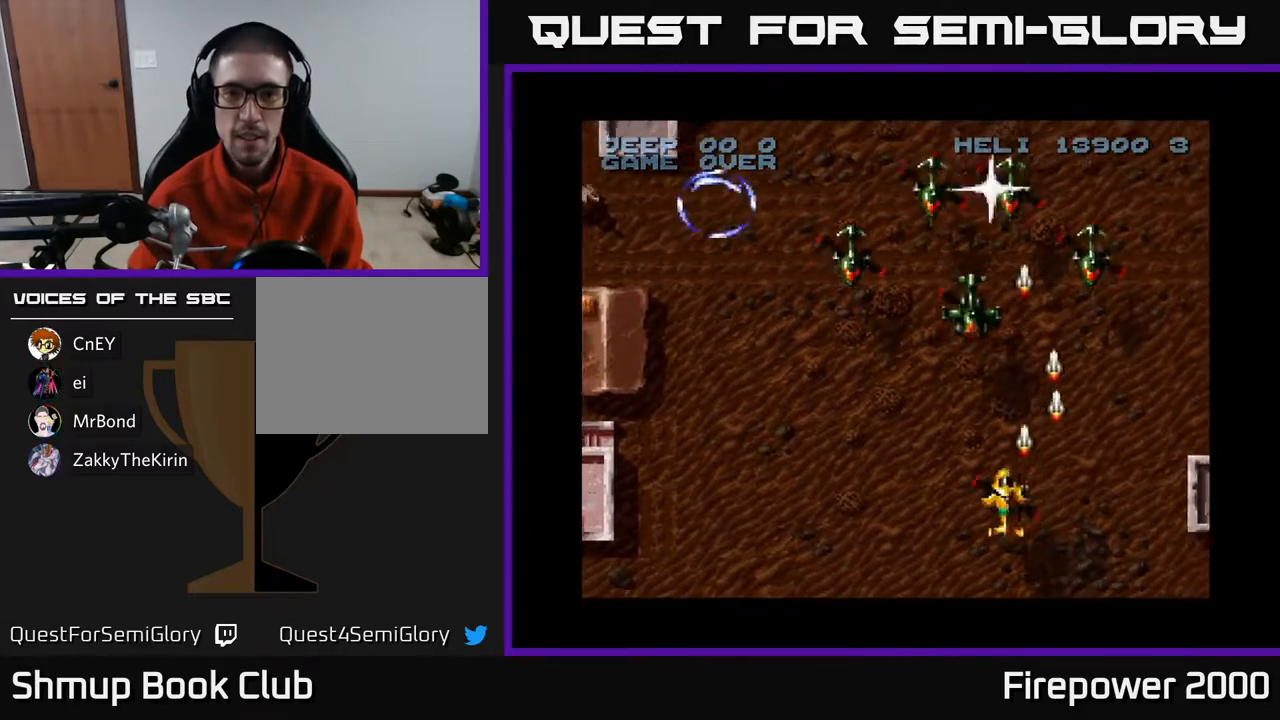
{"buttons": ["A", "DPAD_LEFT"], "left_stick": "center", "right_stick": "center", "events": [[267, "DPAD_DOWN", "down"], [283, "DPAD_DOWN", "up"], [283, "DPAD_RIGHT", "up"], [317, "DPAD_LEFT", "down"]]}
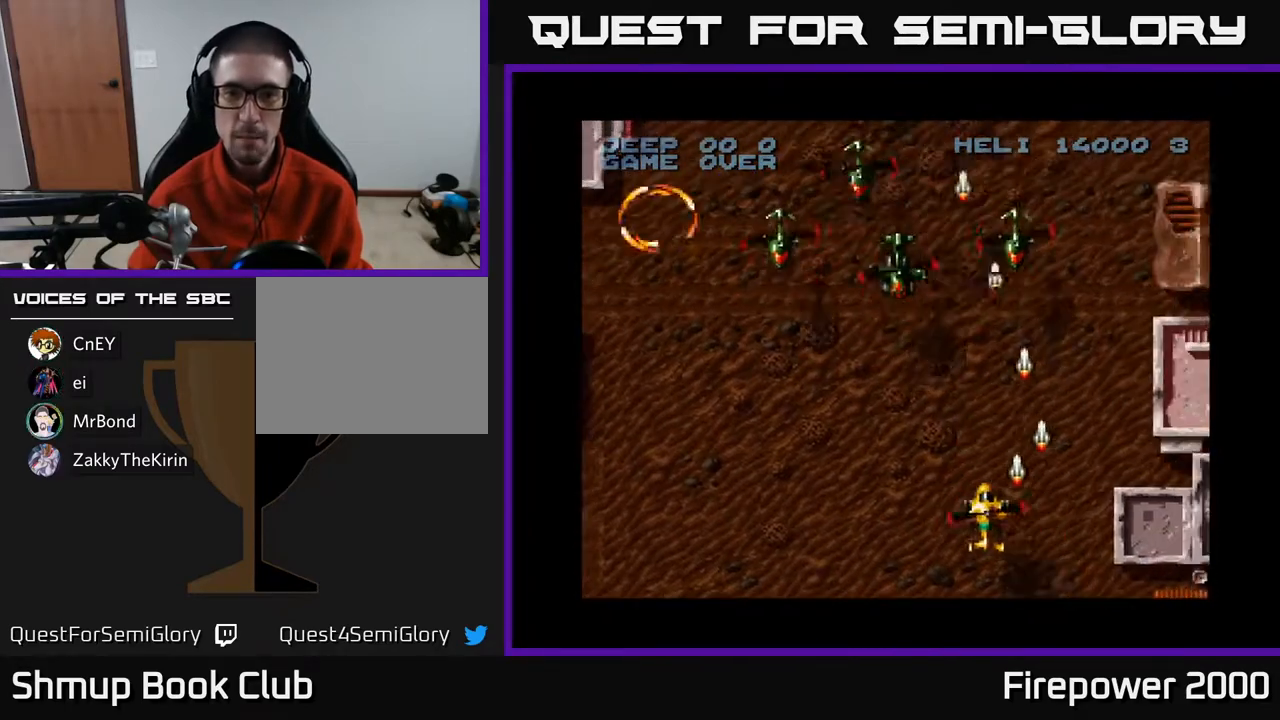
{"buttons": ["A", "DPAD_UP", "DPAD_LEFT"], "left_stick": "center", "right_stick": "center", "events": [[433, "DPAD_UP", "down"]]}
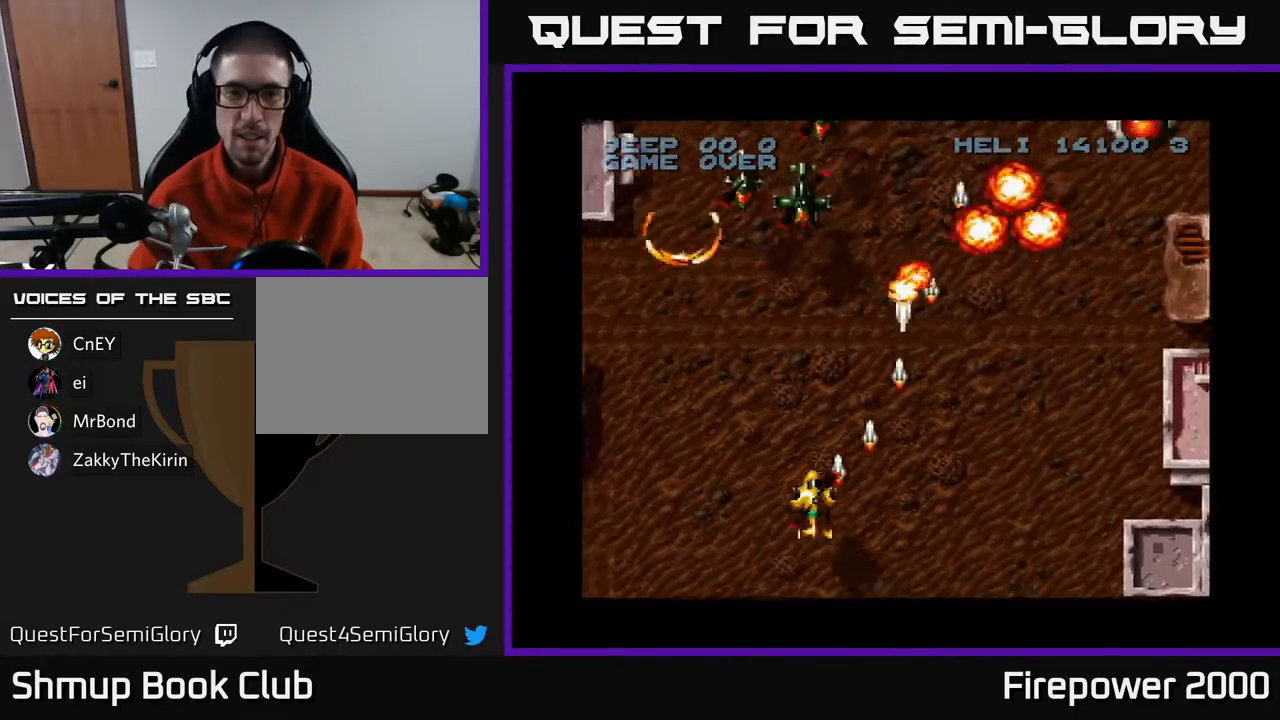
{"buttons": ["A"], "left_stick": "center", "right_stick": "center", "events": [[117, "DPAD_UP", "up"], [267, "DPAD_DOWN", "down"], [267, "DPAD_LEFT", "up"], [317, "DPAD_DOWN", "up"], [317, "DPAD_LEFT", "down"], [500, "DPAD_LEFT", "up"]]}
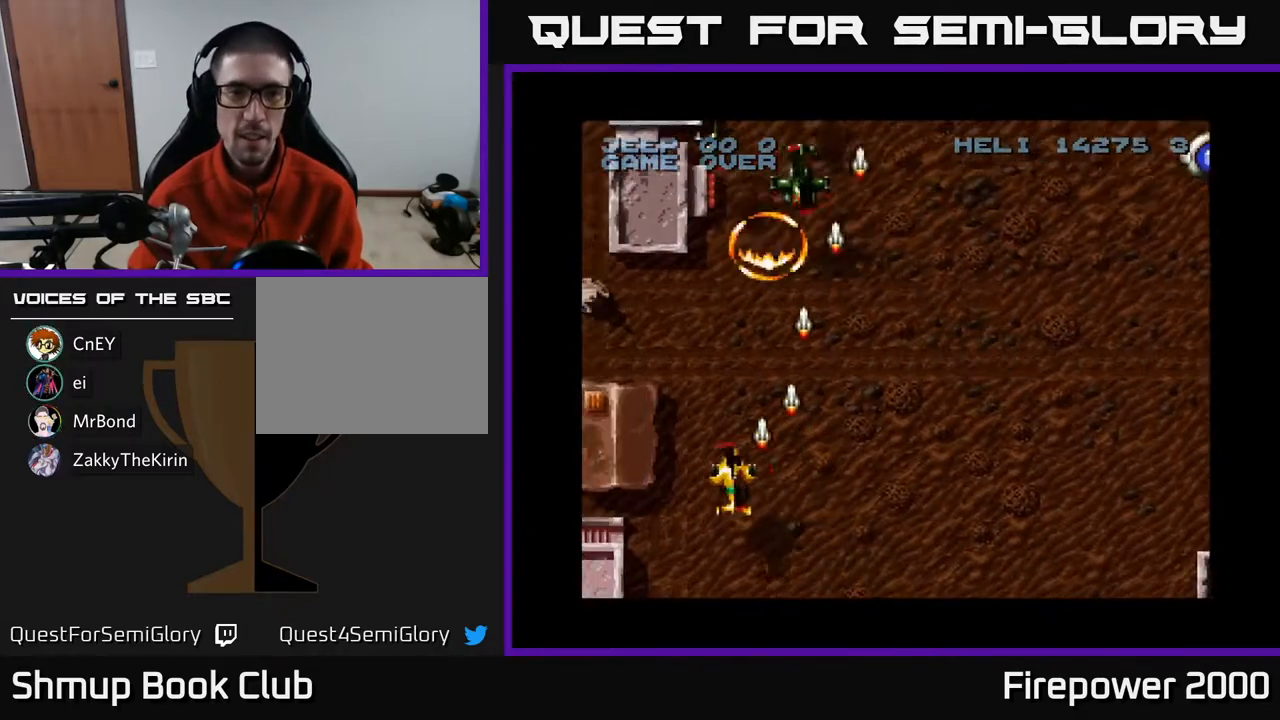
{"buttons": ["A", "DPAD_UP"], "left_stick": "center", "right_stick": "center", "events": [[33, "DPAD_RIGHT", "down"], [50, "DPAD_DOWN", "down"], [100, "DPAD_RIGHT", "up"], [150, "DPAD_LEFT", "down"], [200, "DPAD_DOWN", "up"], [500, "DPAD_LEFT", "up"], [500, "DPAD_UP", "down"]]}
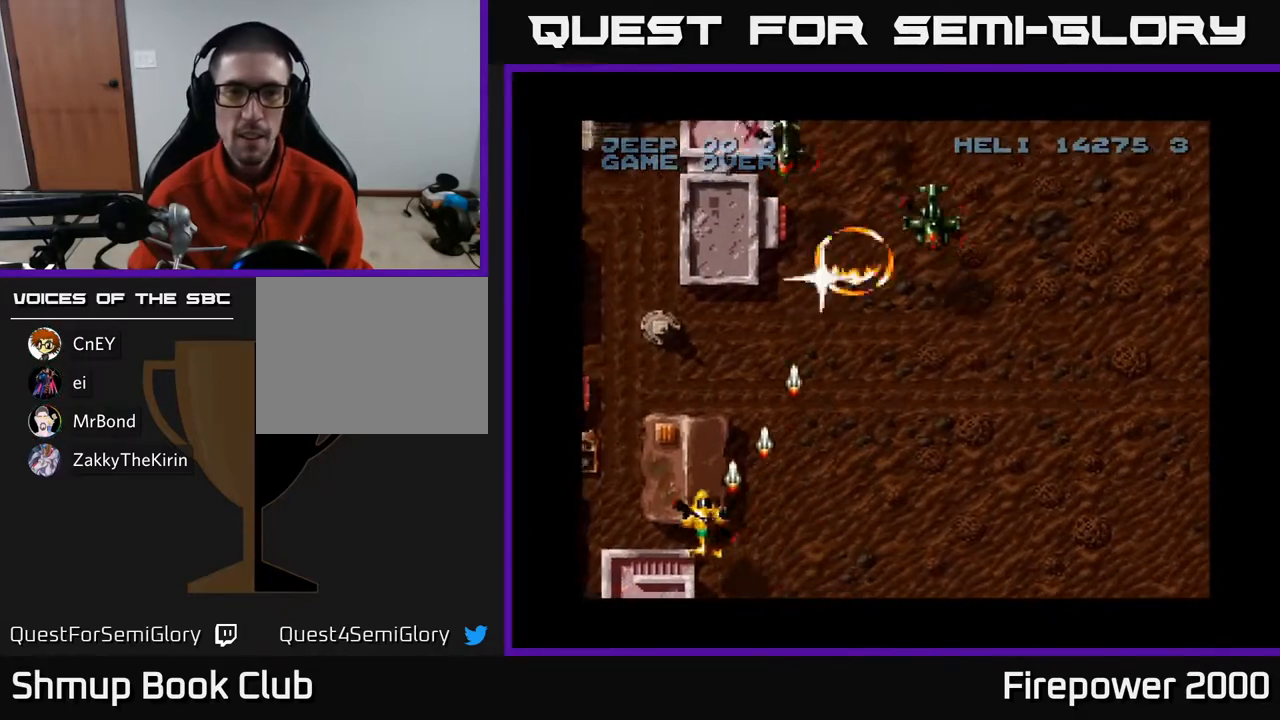
{"buttons": ["A", "DPAD_UP"], "left_stick": "center", "right_stick": "center", "events": [[33, "DPAD_RIGHT", "down"], [433, "DPAD_RIGHT", "up"]]}
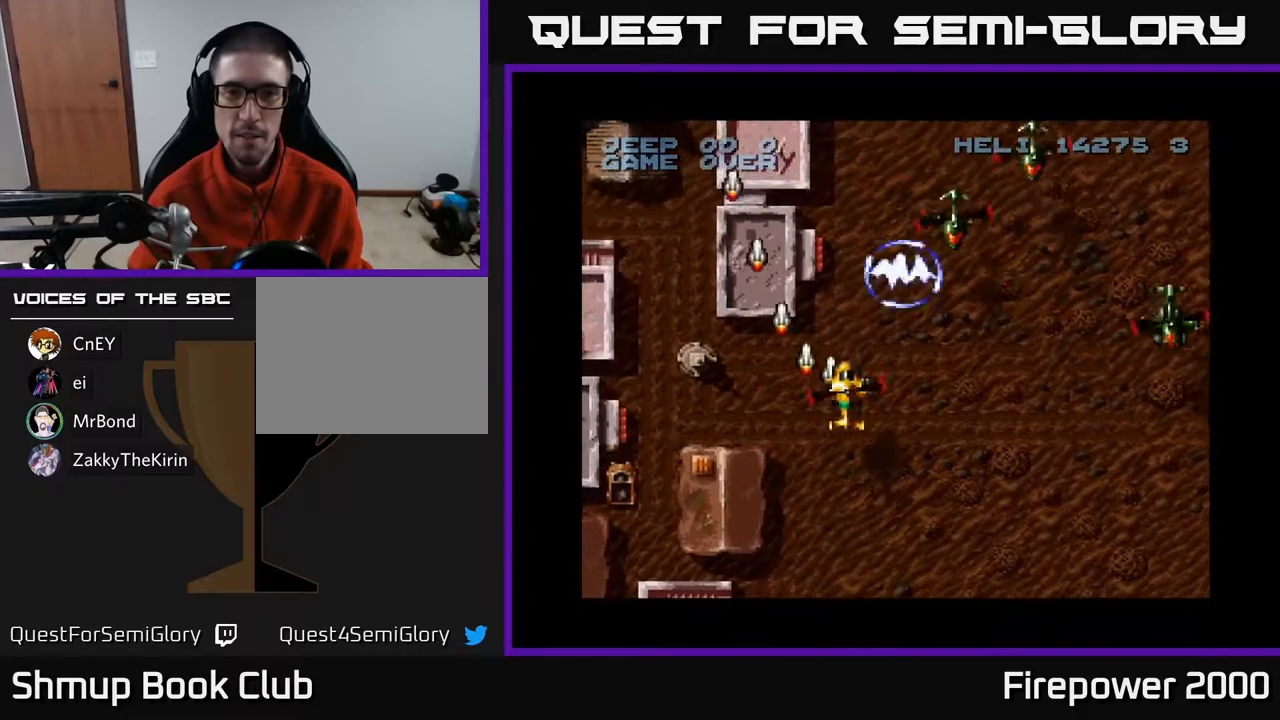
{"buttons": ["A", "DPAD_DOWN"], "left_stick": "center", "right_stick": "center", "events": [[67, "DPAD_RIGHT", "down"], [367, "DPAD_UP", "up"], [417, "DPAD_DOWN", "down"], [433, "DPAD_RIGHT", "up"]]}
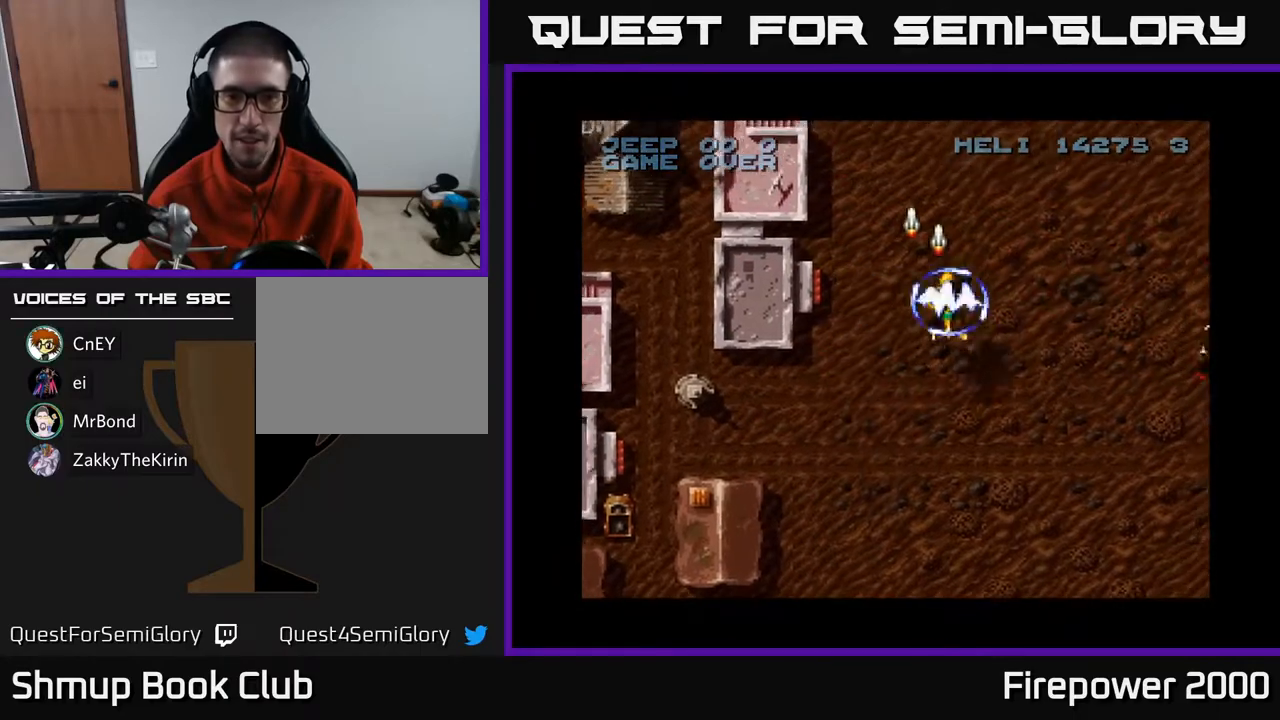
{"buttons": ["A", "DPAD_DOWN", "DPAD_RIGHT"], "left_stick": "center", "right_stick": "center", "events": [[33, "DPAD_LEFT", "down"], [367, "DPAD_LEFT", "up"], [450, "DPAD_RIGHT", "down"]]}
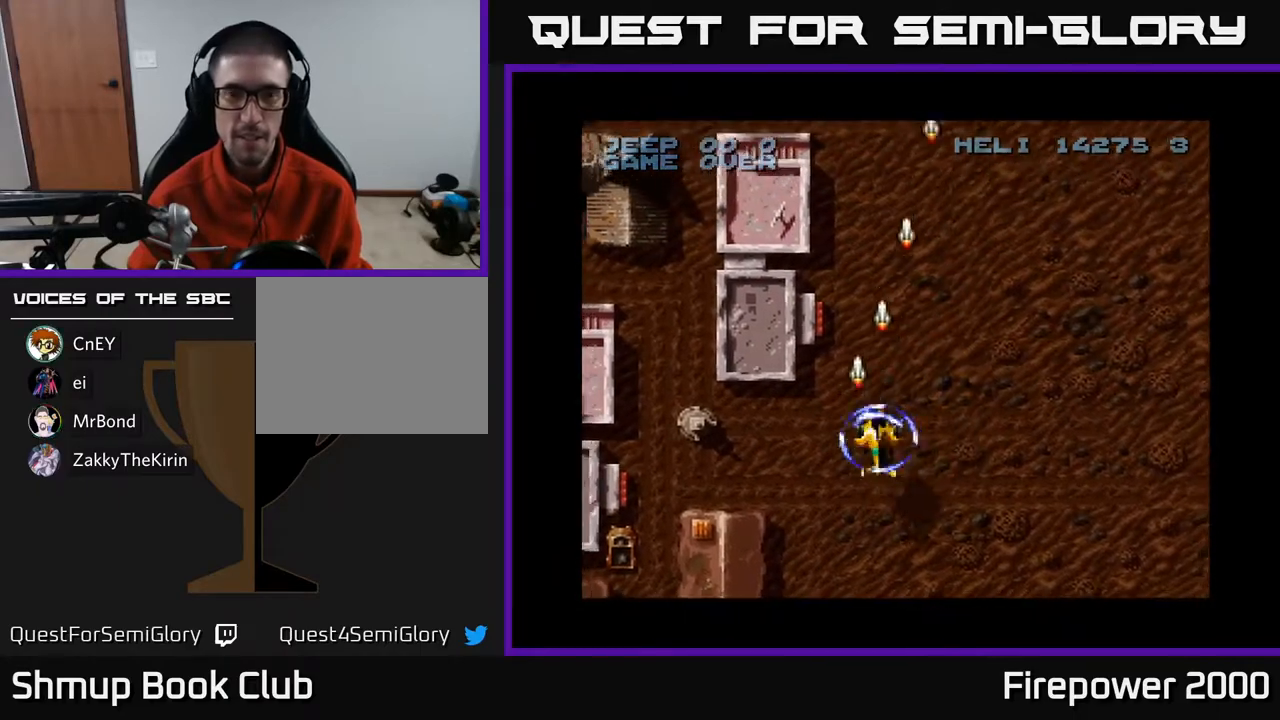
{"buttons": ["A", "DPAD_RIGHT"], "left_stick": "center", "right_stick": "center", "events": [[250, "DPAD_DOWN", "up"]]}
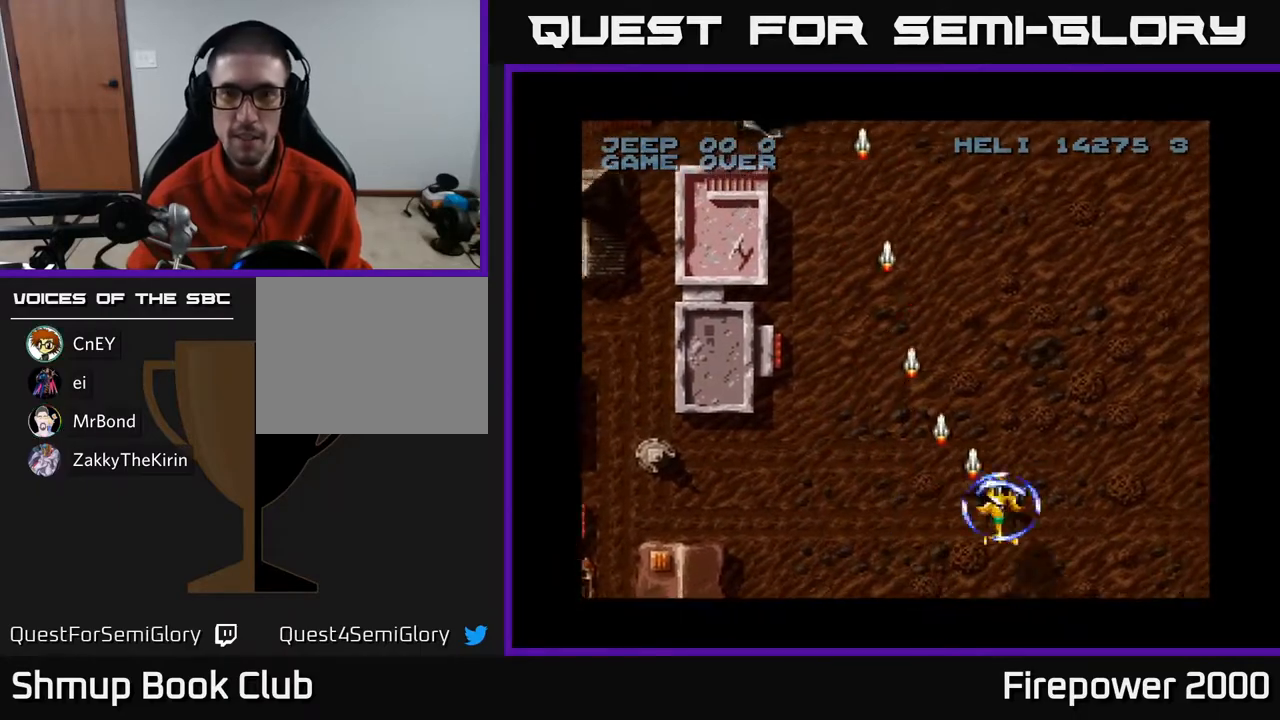
{"buttons": ["A", "DPAD_RIGHT"], "left_stick": "center", "right_stick": "center", "events": []}
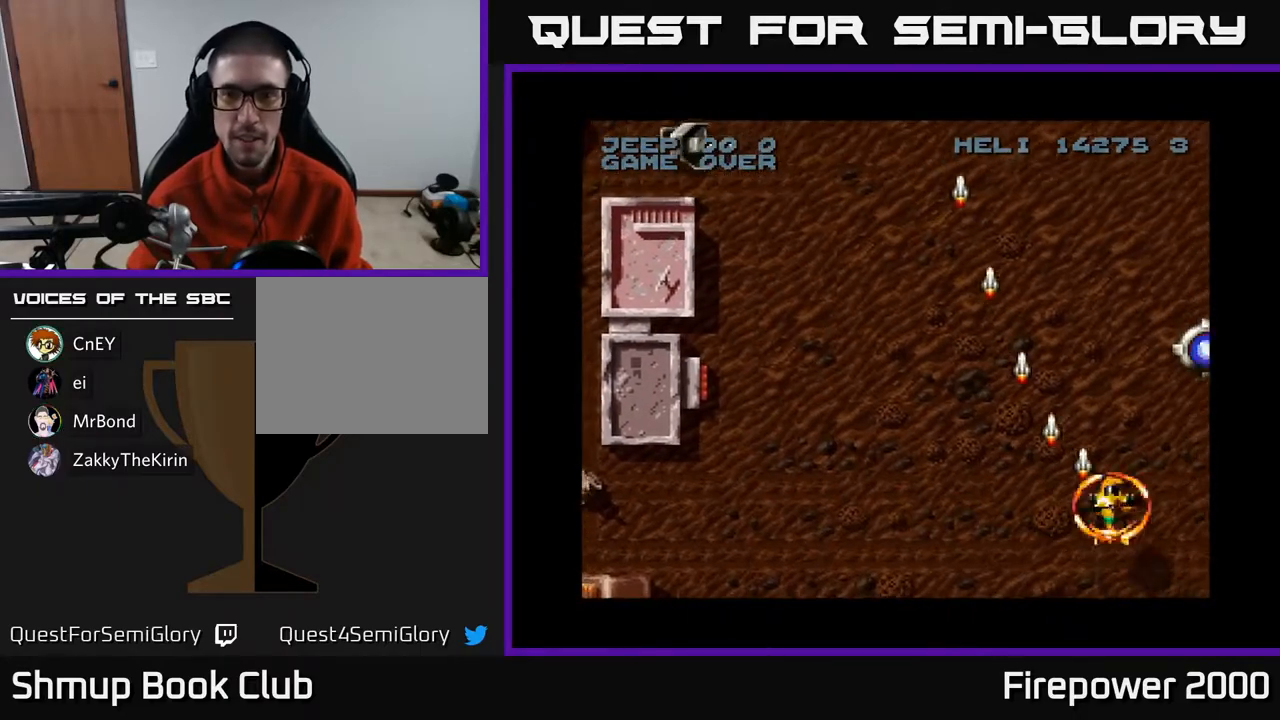
{"buttons": ["A", "DPAD_RIGHT"], "left_stick": "center", "right_stick": "center", "events": [[150, "DPAD_DOWN", "down"], [383, "DPAD_DOWN", "up"]]}
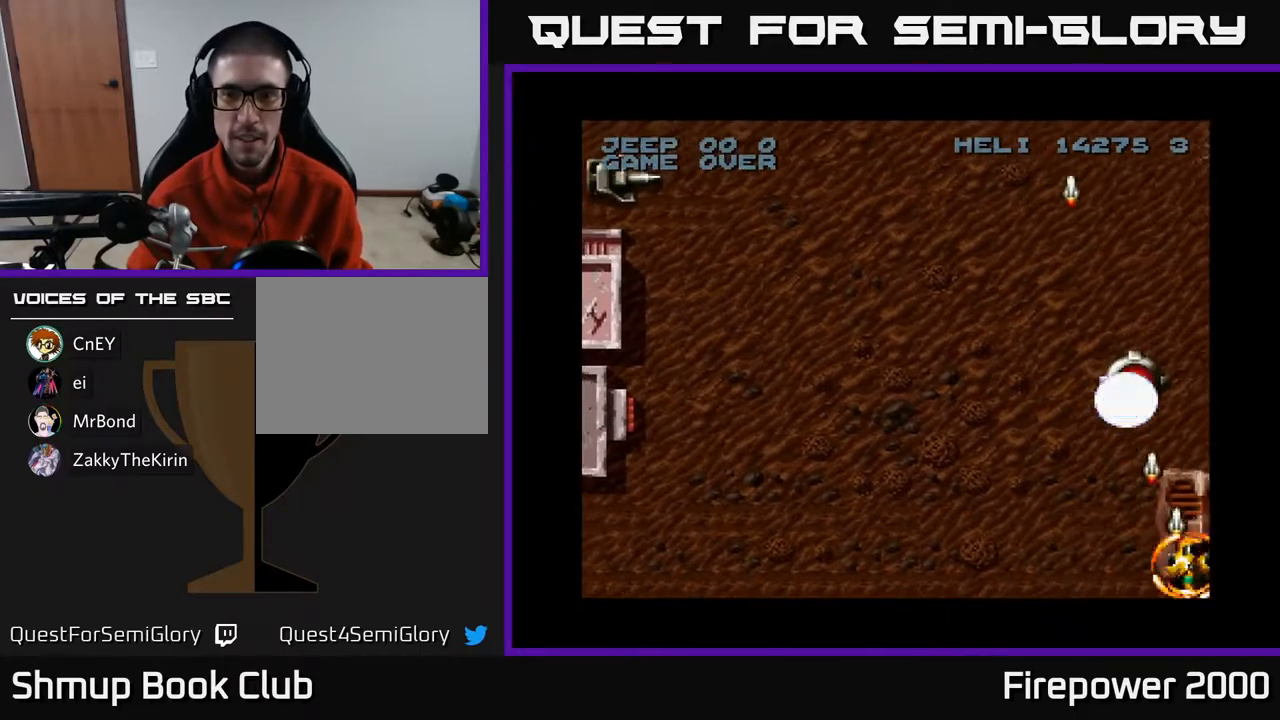
{"buttons": ["A", "DPAD_LEFT"], "left_stick": "center", "right_stick": "center", "events": [[283, "DPAD_RIGHT", "up"], [317, "DPAD_LEFT", "down"]]}
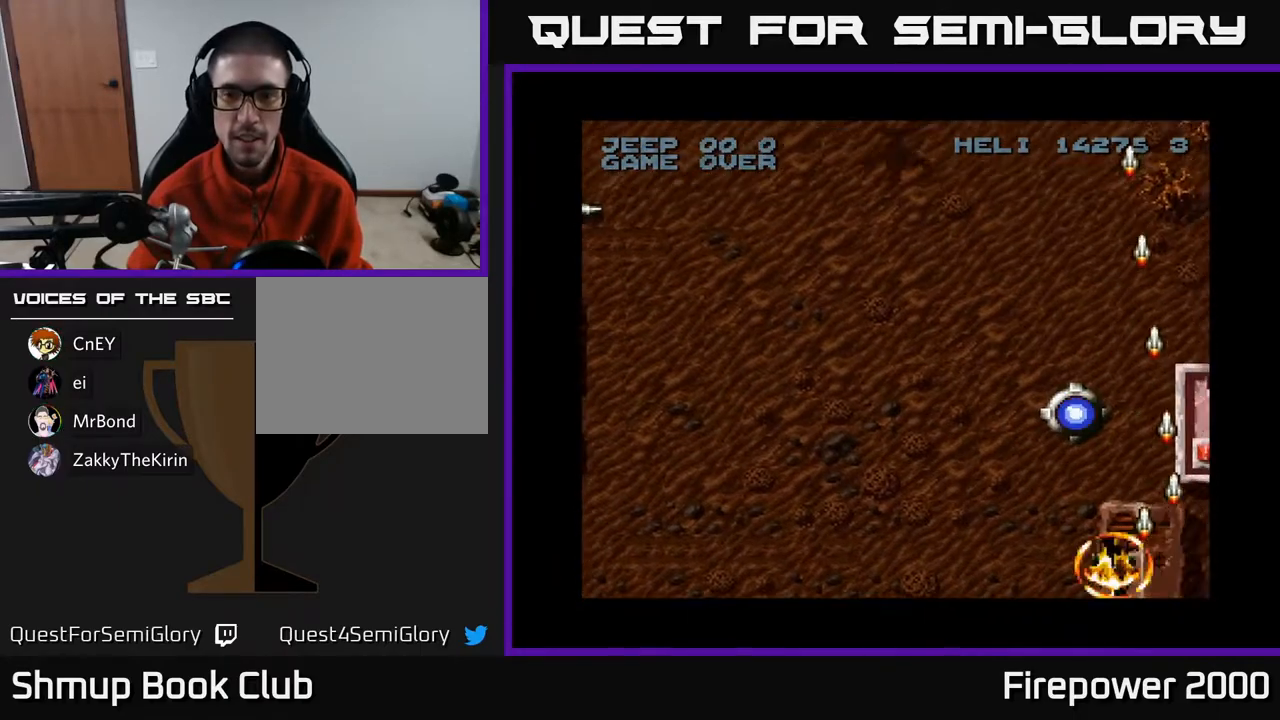
{"buttons": ["A", "DPAD_UP"], "left_stick": "center", "right_stick": "center", "events": [[33, "DPAD_UP", "down"], [183, "DPAD_LEFT", "up"], [350, "DPAD_RIGHT", "down"], [483, "DPAD_RIGHT", "up"]]}
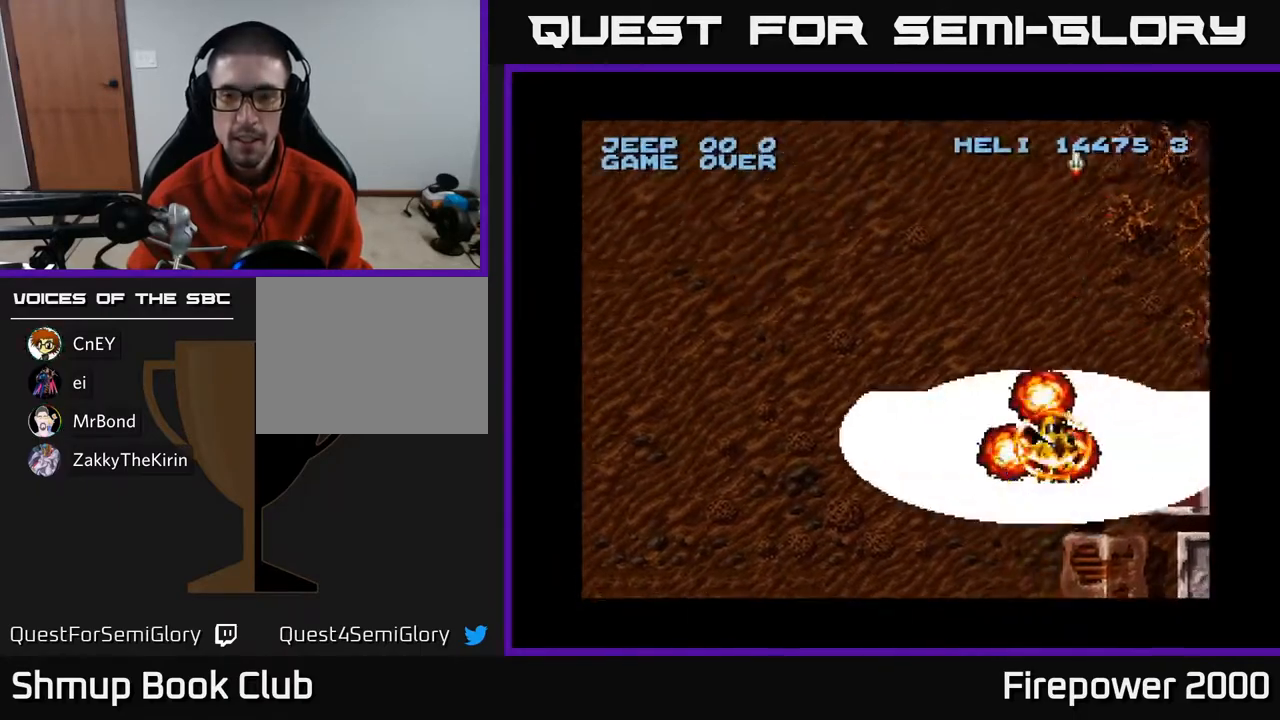
{"buttons": ["A", "DPAD_DOWN", "DPAD_LEFT"], "left_stick": "center", "right_stick": "center", "events": [[117, "DPAD_LEFT", "down"], [183, "DPAD_UP", "up"], [333, "DPAD_DOWN", "down"]]}
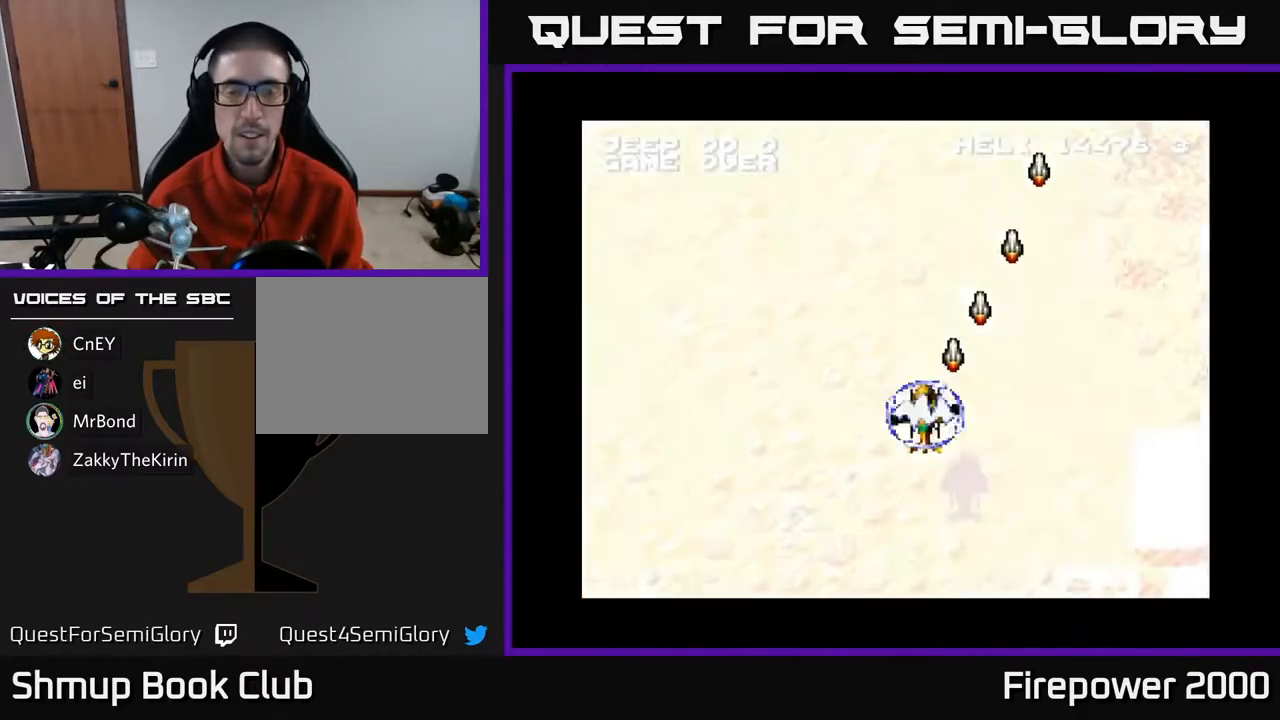
{"buttons": ["A", "DPAD_LEFT"], "left_stick": "center", "right_stick": "center", "events": [[33, "DPAD_DOWN", "up"], [217, "DPAD_DOWN", "down"], [383, "DPAD_DOWN", "up"]]}
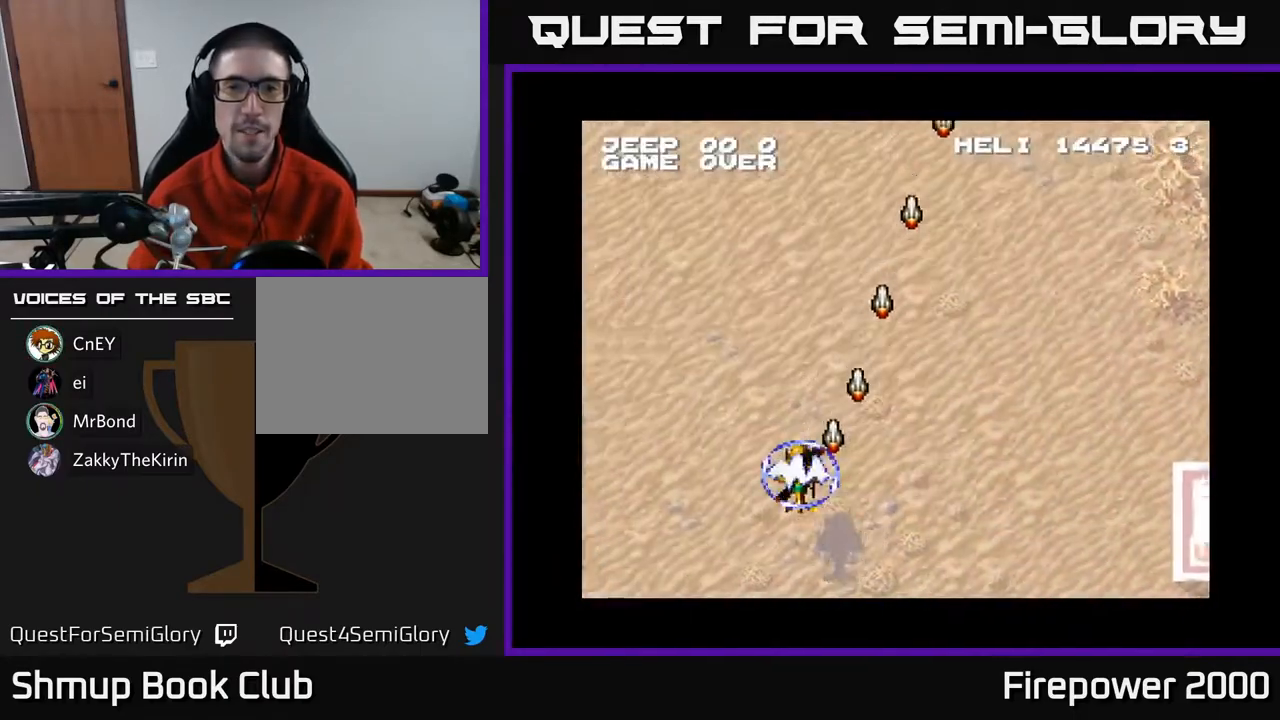
{"buttons": ["A", "DPAD_LEFT"], "left_stick": "center", "right_stick": "center", "events": []}
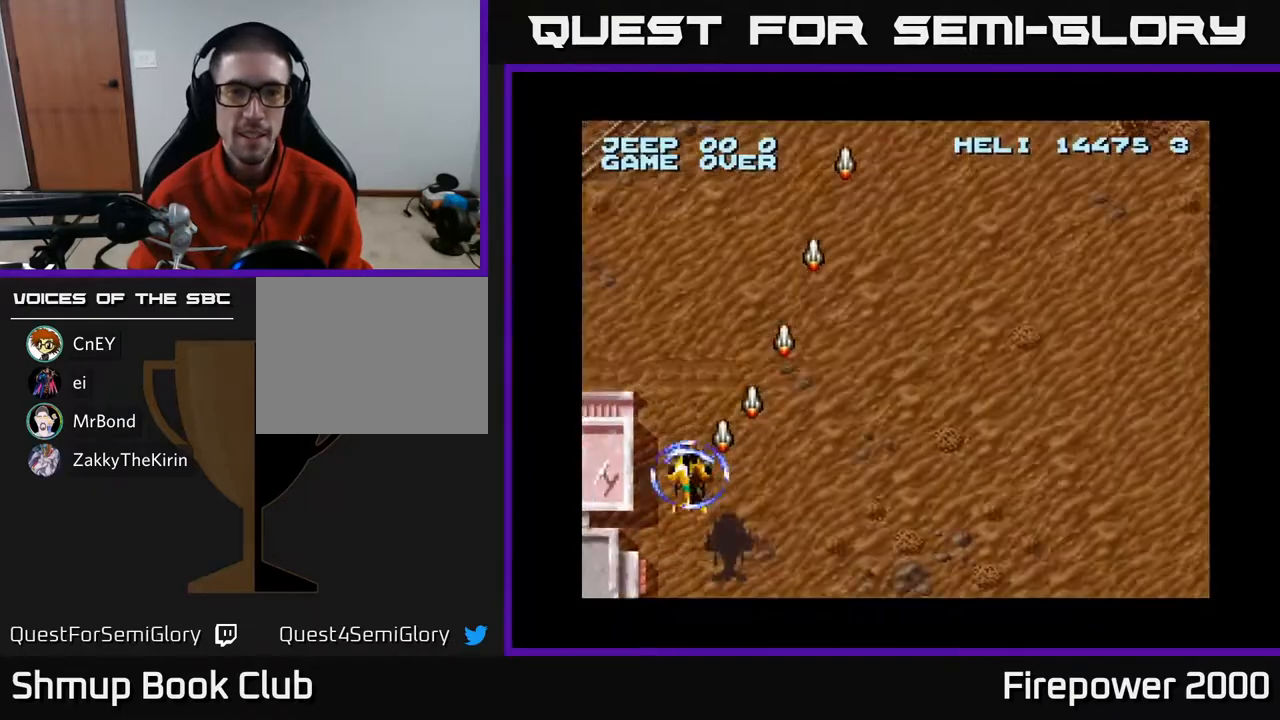
{"buttons": ["A", "DPAD_DOWN", "DPAD_LEFT"], "left_stick": "center", "right_stick": "center", "events": [[300, "DPAD_DOWN", "down"]]}
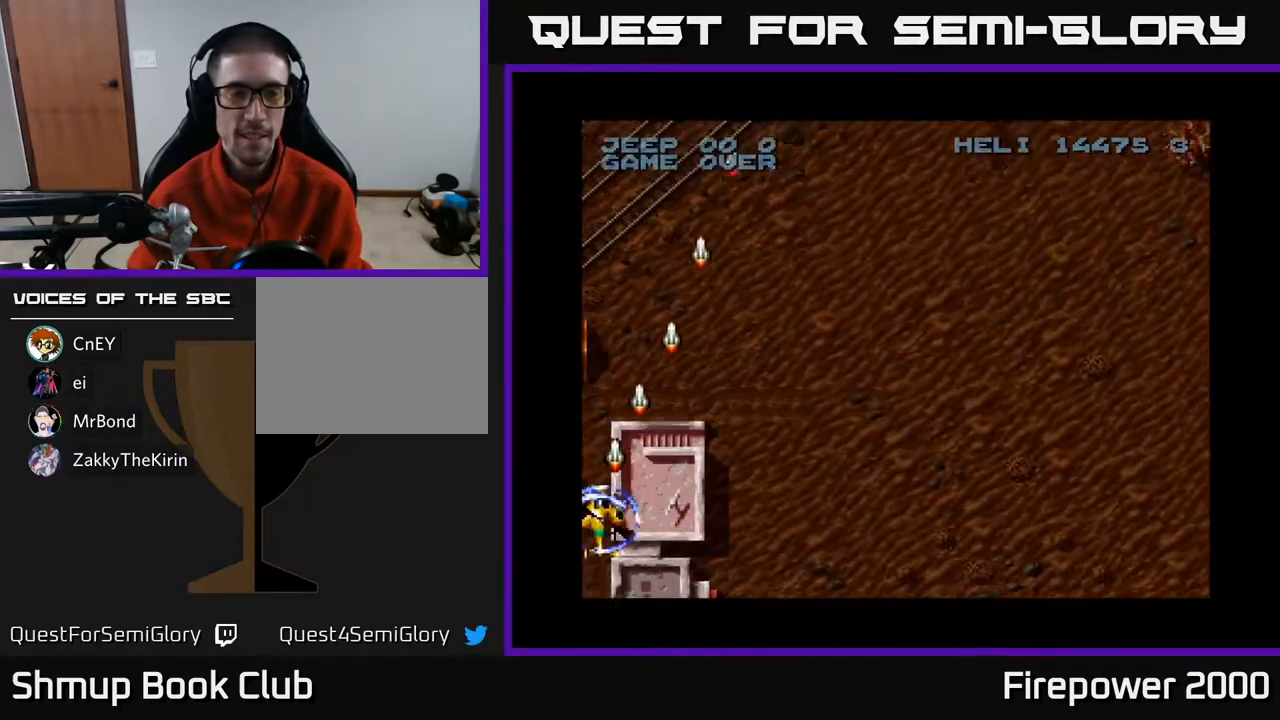
{"buttons": ["A", "DPAD_RIGHT"], "left_stick": "center", "right_stick": "center", "events": [[167, "DPAD_DOWN", "up"], [300, "DPAD_LEFT", "up"], [350, "DPAD_RIGHT", "down"]]}